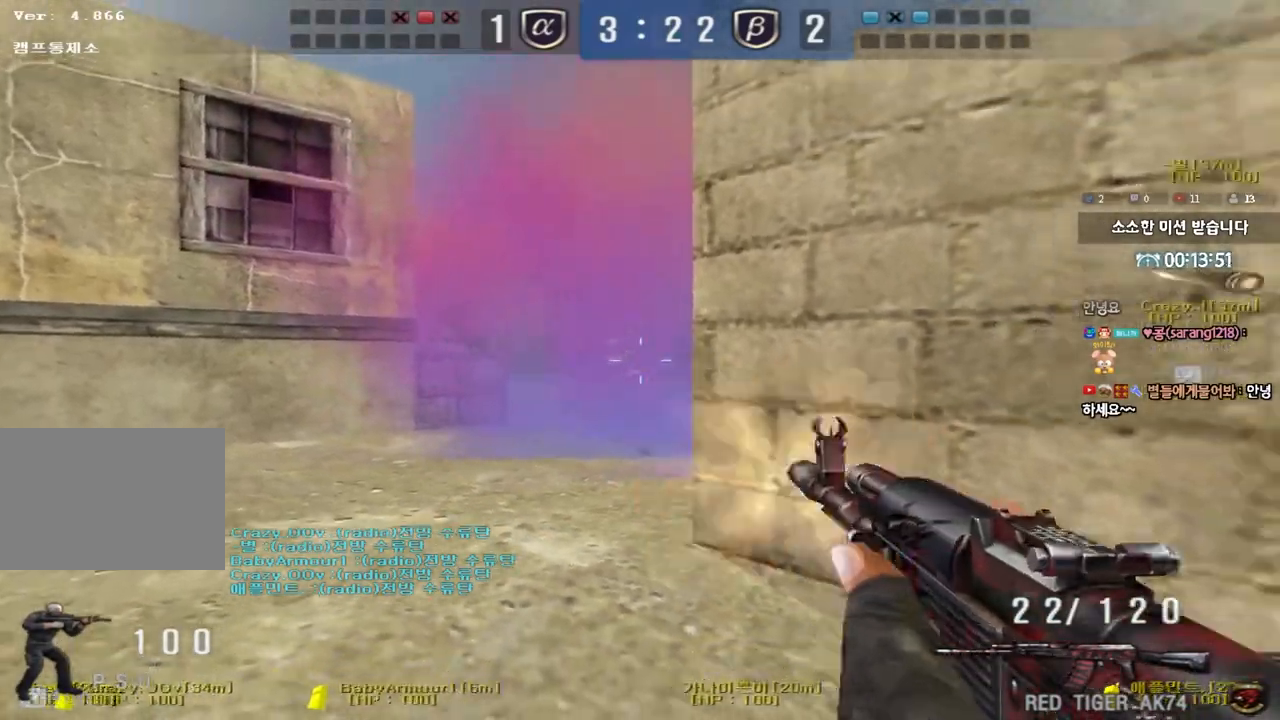
Gameplay with keyboard; each line is a JSON object with the keys held at the frame after it. "events" lists presses ("down") and releases ("up") of "a", "ctrl", "d", "e", "f", "q", "r", "s", "shift", "space", "tab" and "w" between this image and that frame as [ms after this image, input, new state], when the widget could be followed in between. No other keys are recorded. Mouse input is not recorded.
{"keys": ["a"], "events": [[250, "a", "down"], [250, "s", "down"], [400, "s", "up"]]}
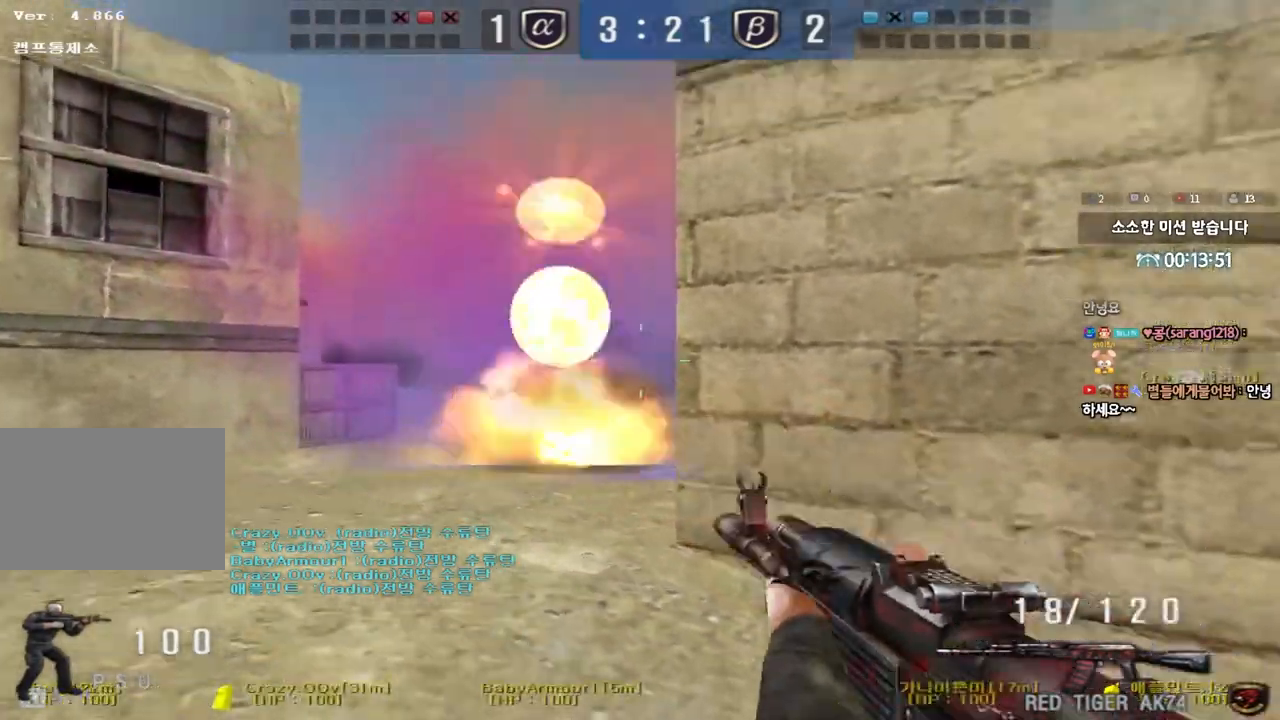
{"keys": [], "events": [[83, "a", "up"]]}
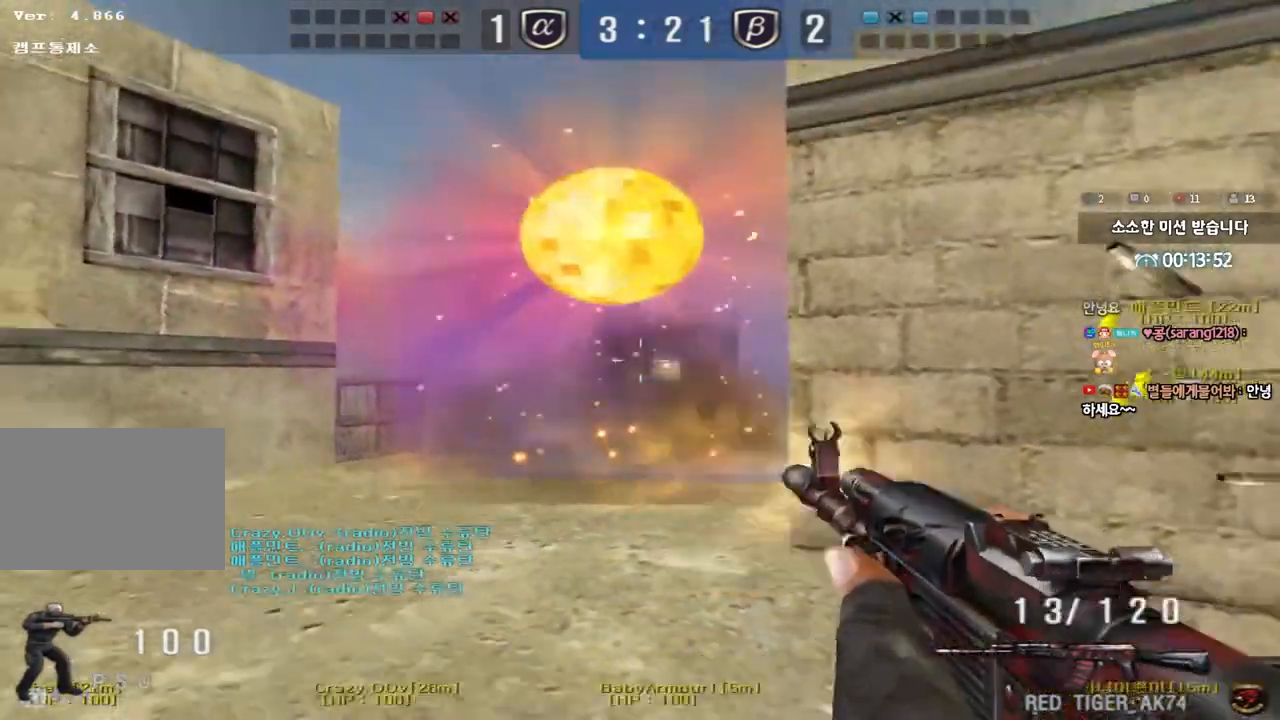
{"keys": [], "events": [[17, "a", "down"], [300, "a", "up"]]}
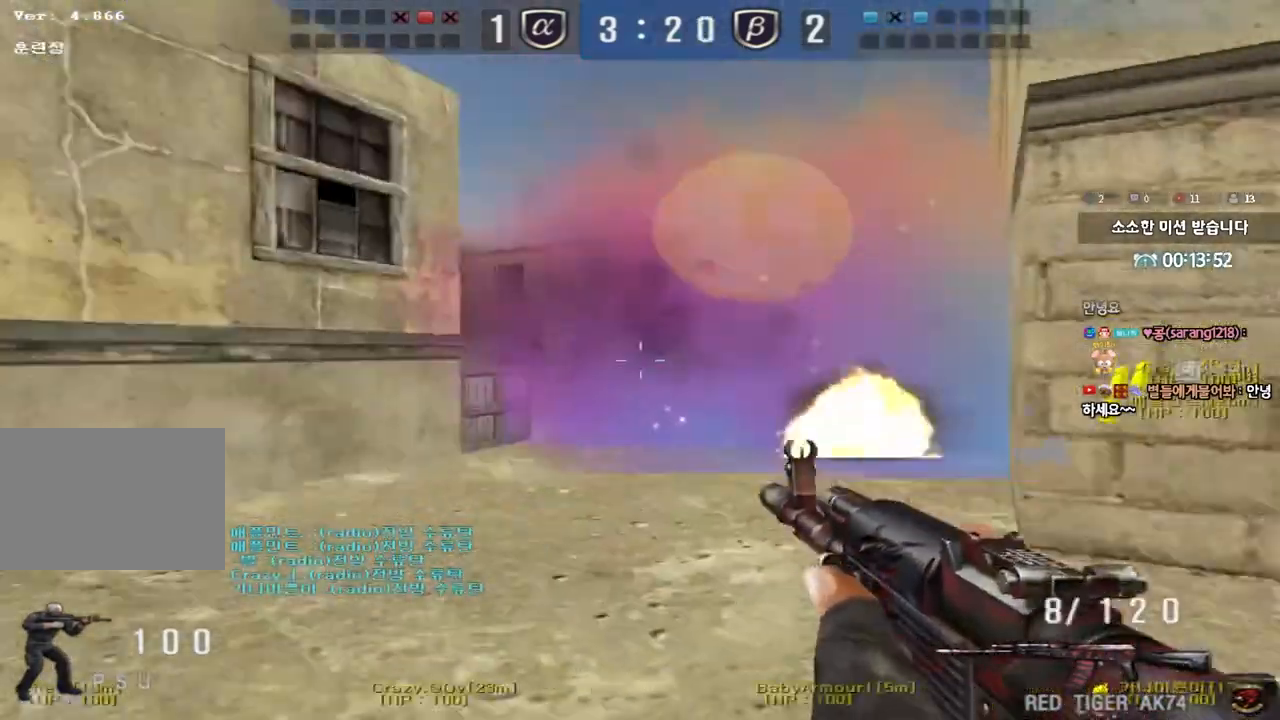
{"keys": ["d"], "events": [[33, "d", "down"]]}
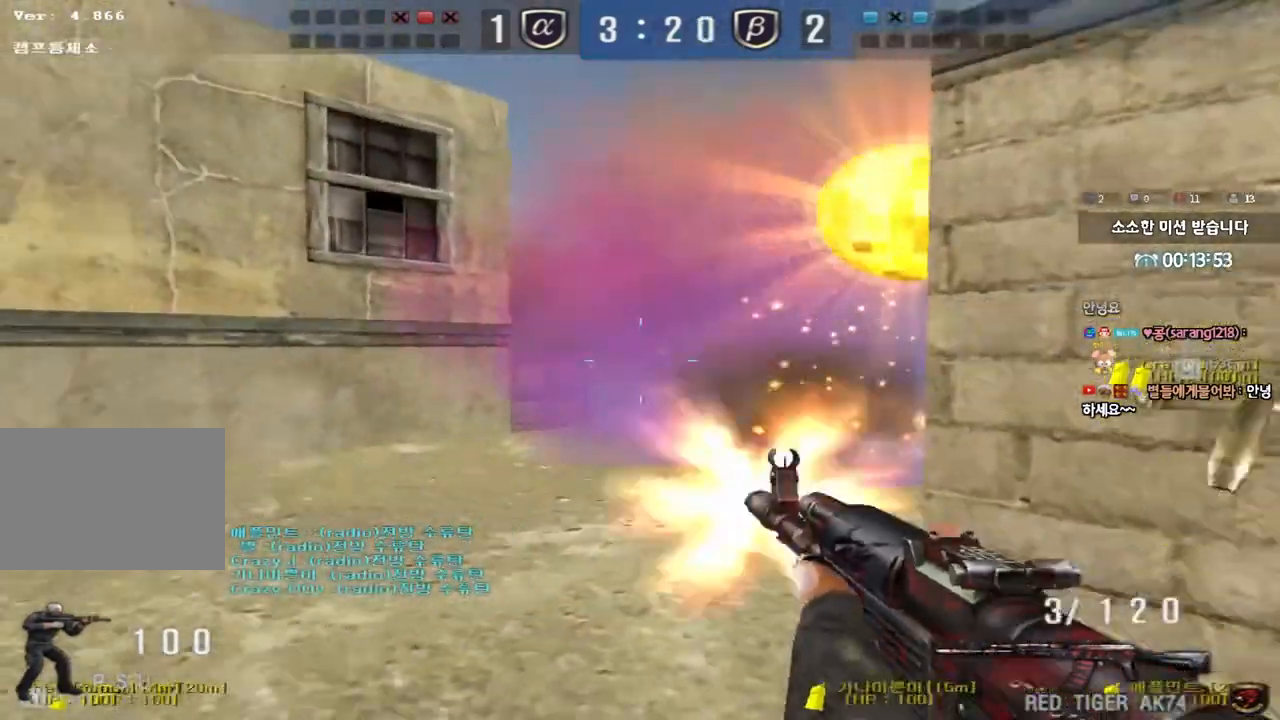
{"keys": ["shift", "space"], "events": [[33, "w", "down"], [383, "shift", "down"], [417, "d", "up"], [417, "w", "up"], [450, "space", "down"]]}
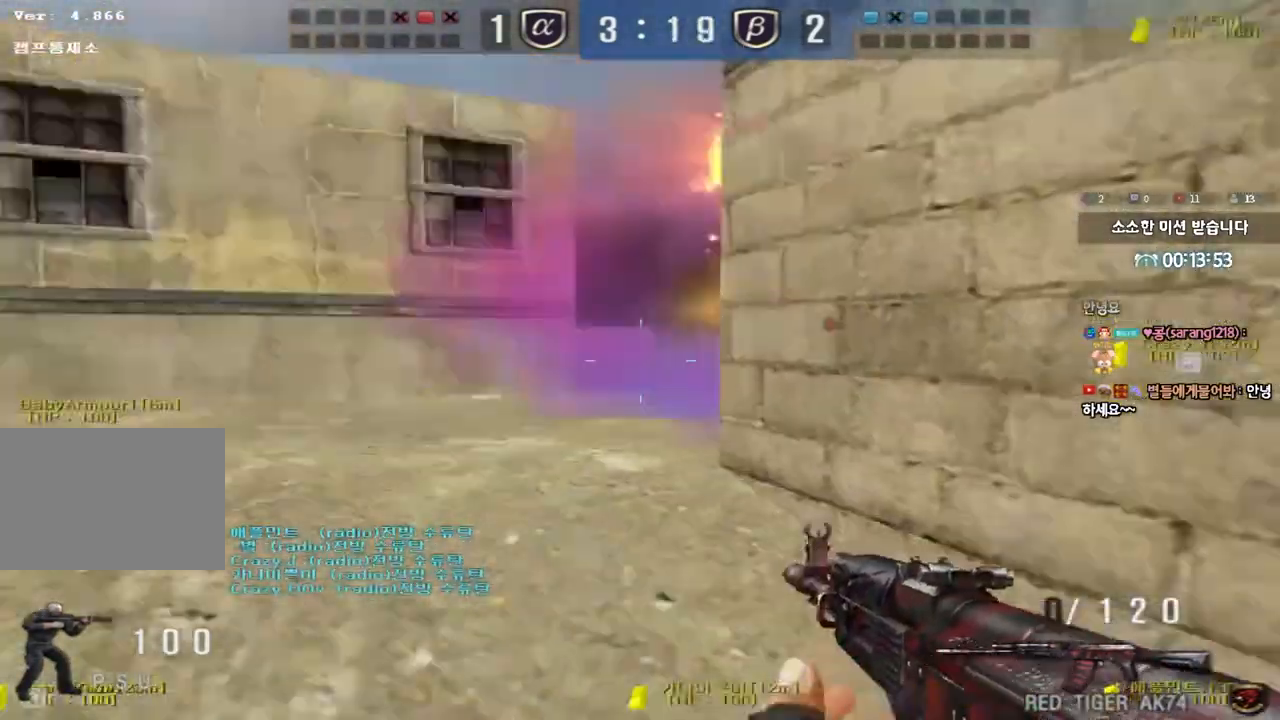
{"keys": [], "events": [[67, "space", "up"], [217, "r", "down"], [317, "r", "up"], [467, "shift", "up"]]}
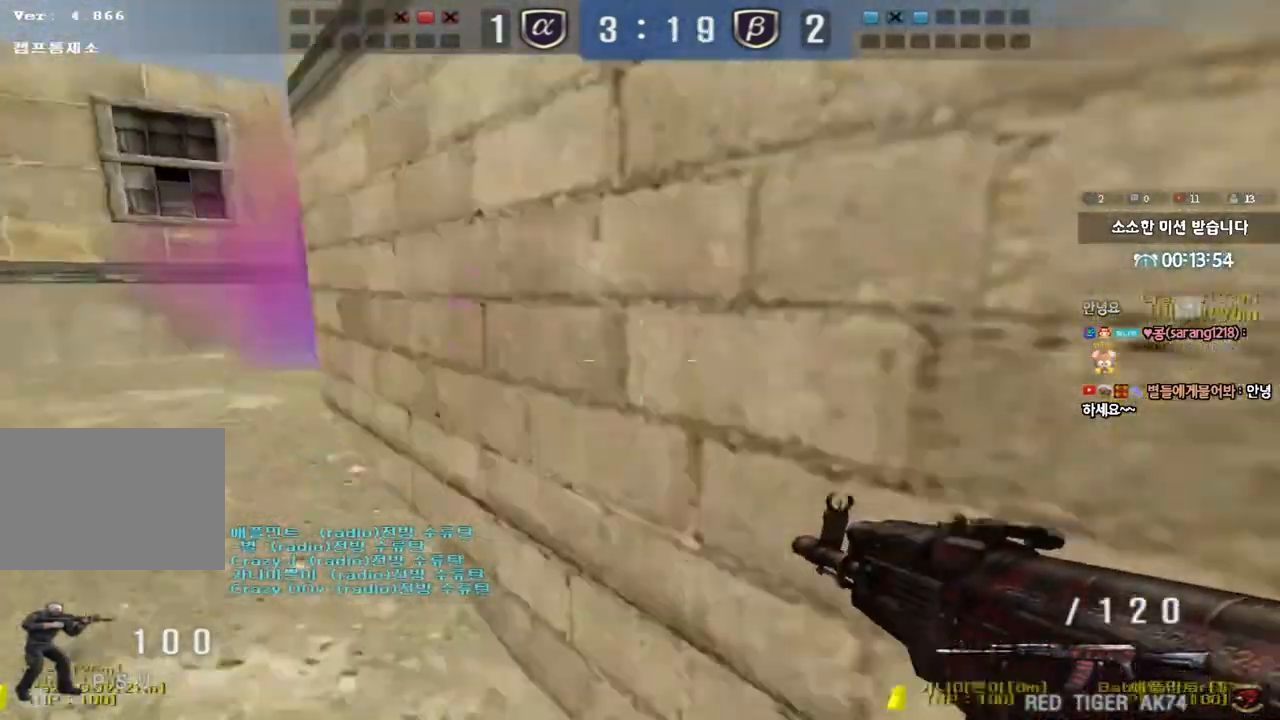
{"keys": ["d", "w"], "events": [[100, "d", "down"], [100, "w", "down"], [333, "ctrl", "down"], [350, "d", "up"], [350, "w", "up"], [433, "d", "down"], [450, "ctrl", "up"], [450, "w", "down"]]}
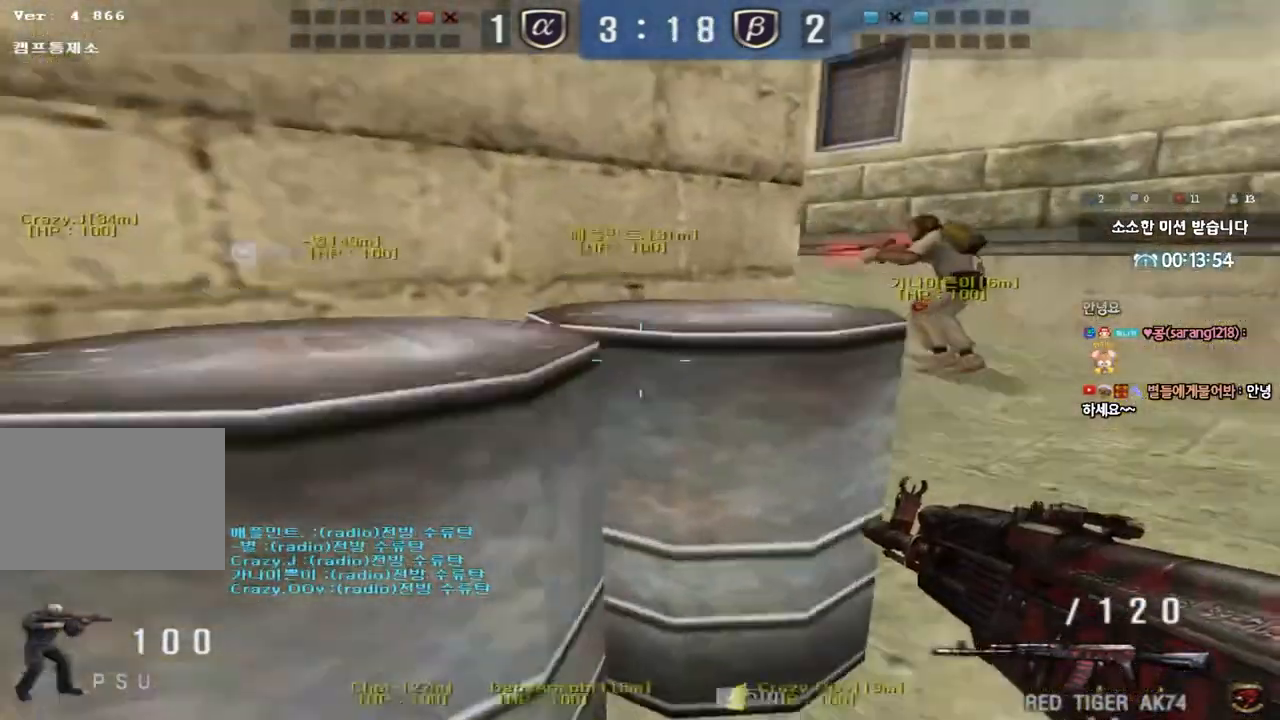
{"keys": ["shift"]}
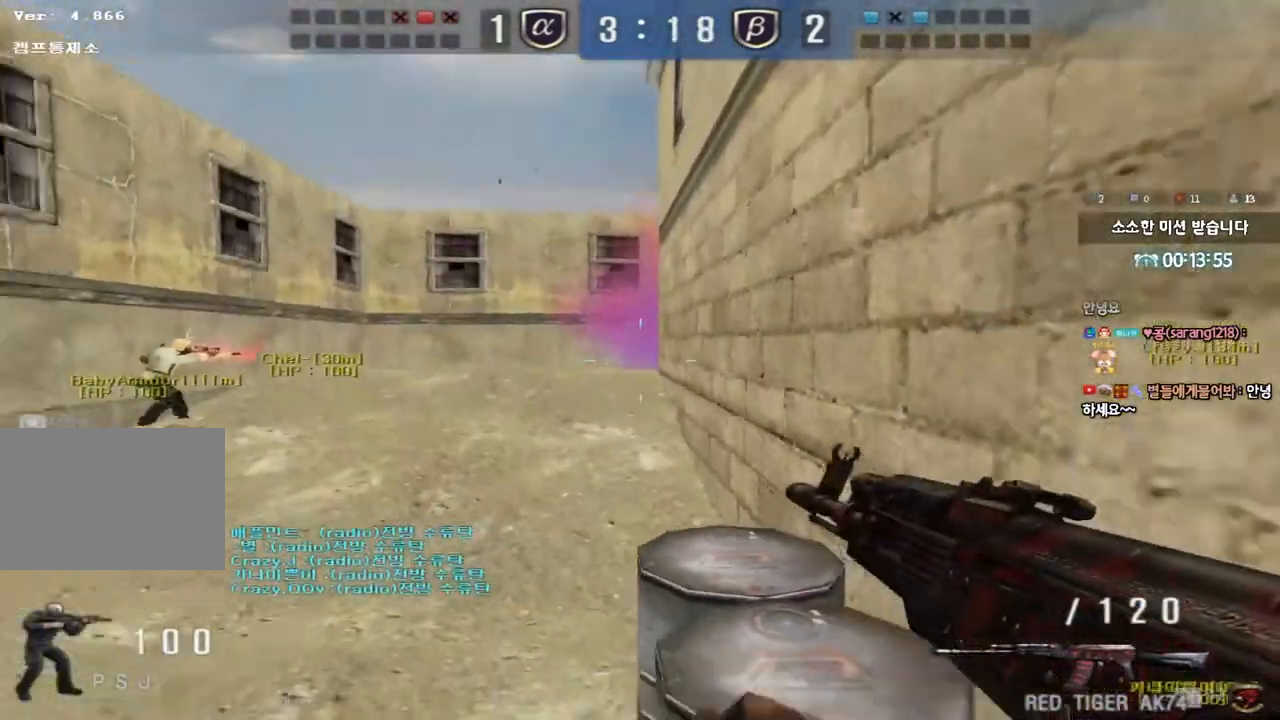
{"keys": ["a", "ctrl", "w"], "events": [[100, "shift", "up"], [167, "w", "down"], [200, "d", "down"], [350, "ctrl", "down"], [350, "d", "up"], [367, "w", "up"], [433, "a", "down"], [467, "w", "down"]]}
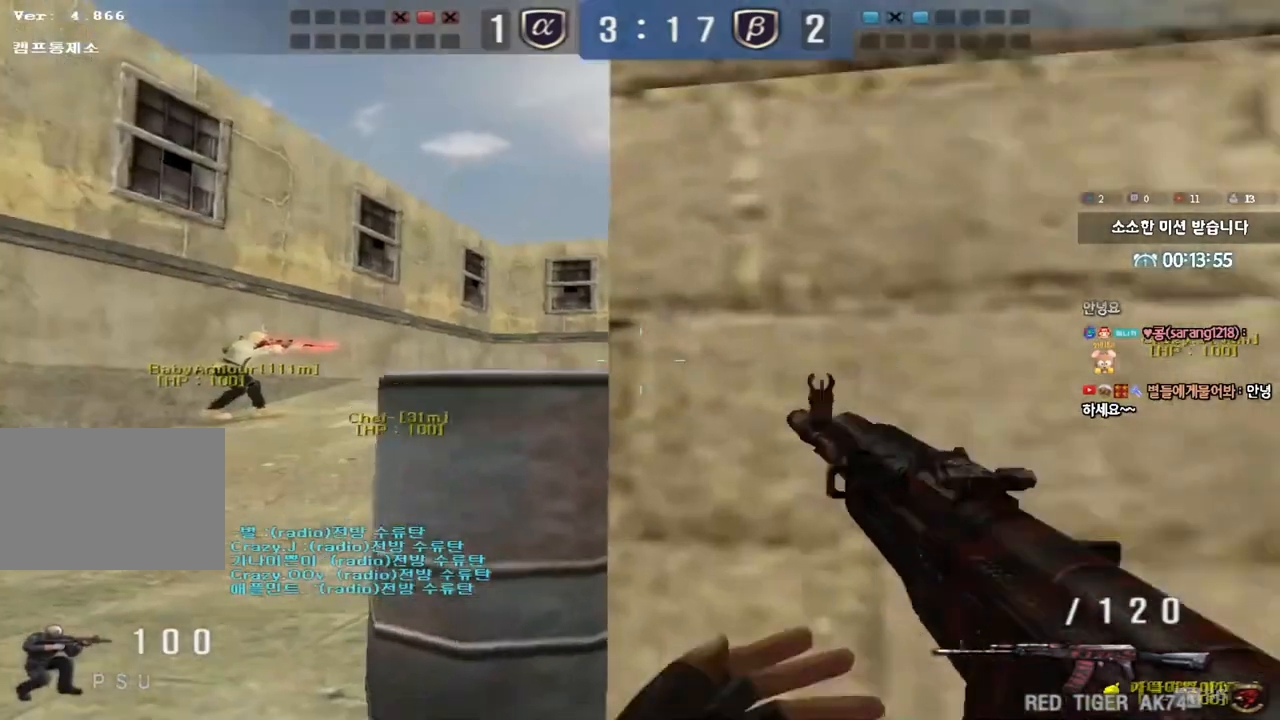
{"keys": [], "events": [[100, "w", "up"], [117, "a", "up"], [233, "d", "down"], [350, "d", "up"], [400, "ctrl", "up"]]}
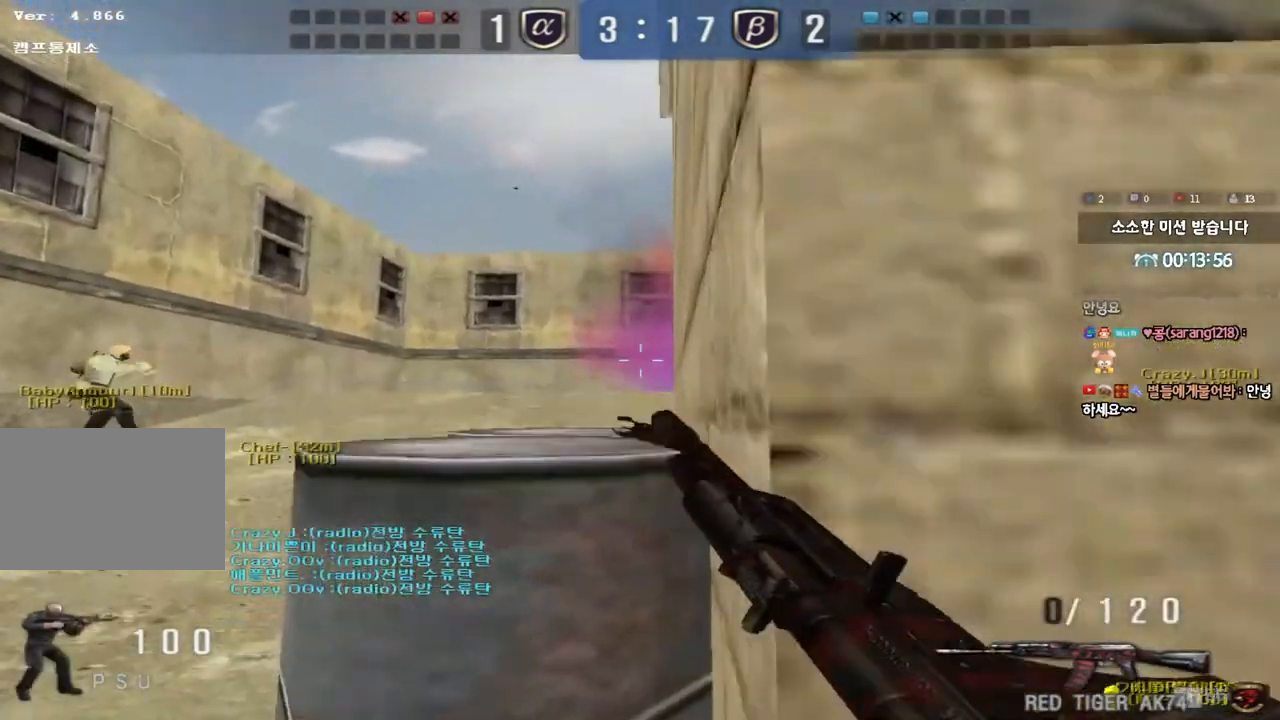
{"keys": ["shift"], "events": [[150, "shift", "down"]]}
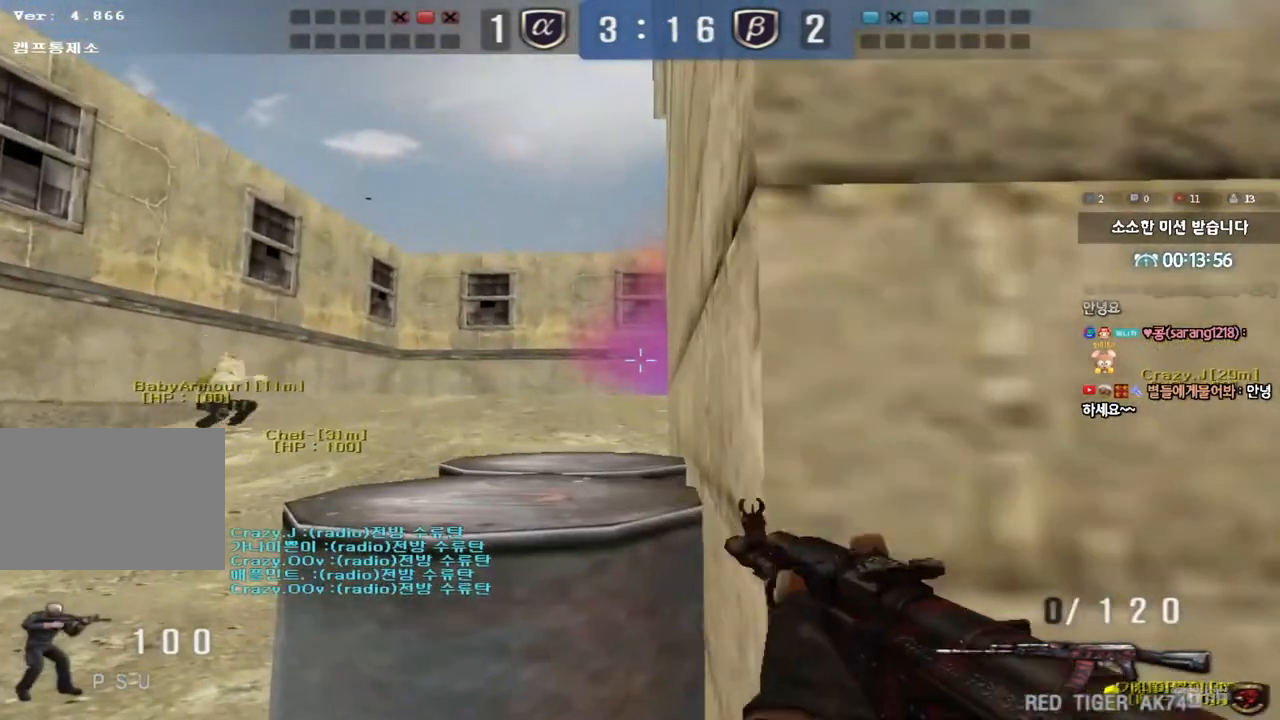
{"keys": ["a", "w"], "events": [[267, "shift", "up"], [433, "a", "down"], [433, "w", "down"]]}
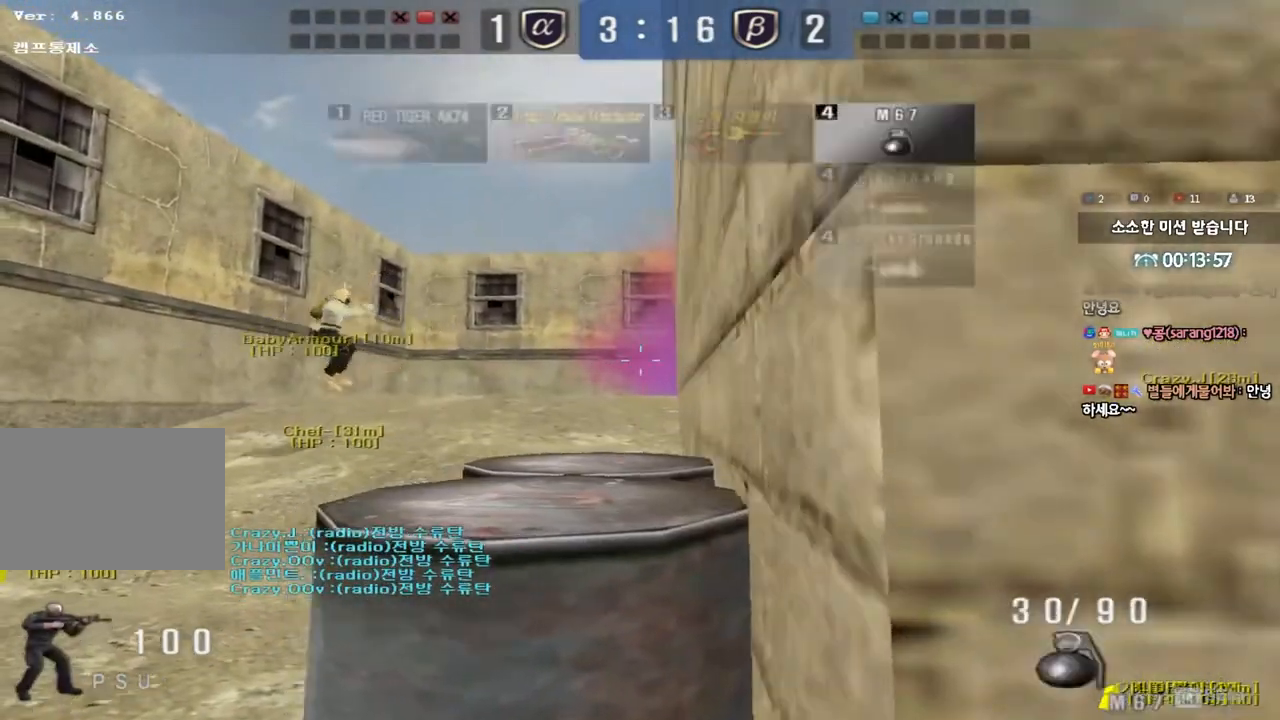
{"keys": ["d", "w"], "events": [[83, "a", "up"], [150, "d", "down"], [267, "shift", "down"], [317, "shift", "up"]]}
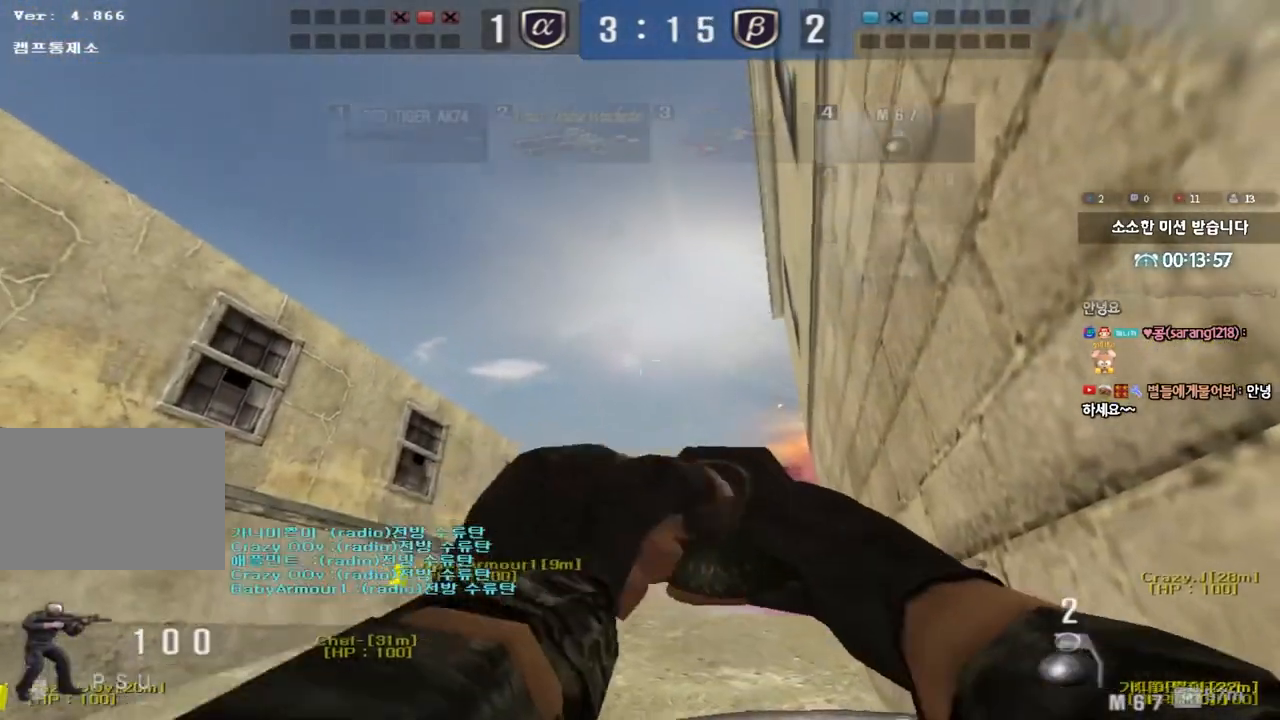
{"keys": ["d", "w"], "events": []}
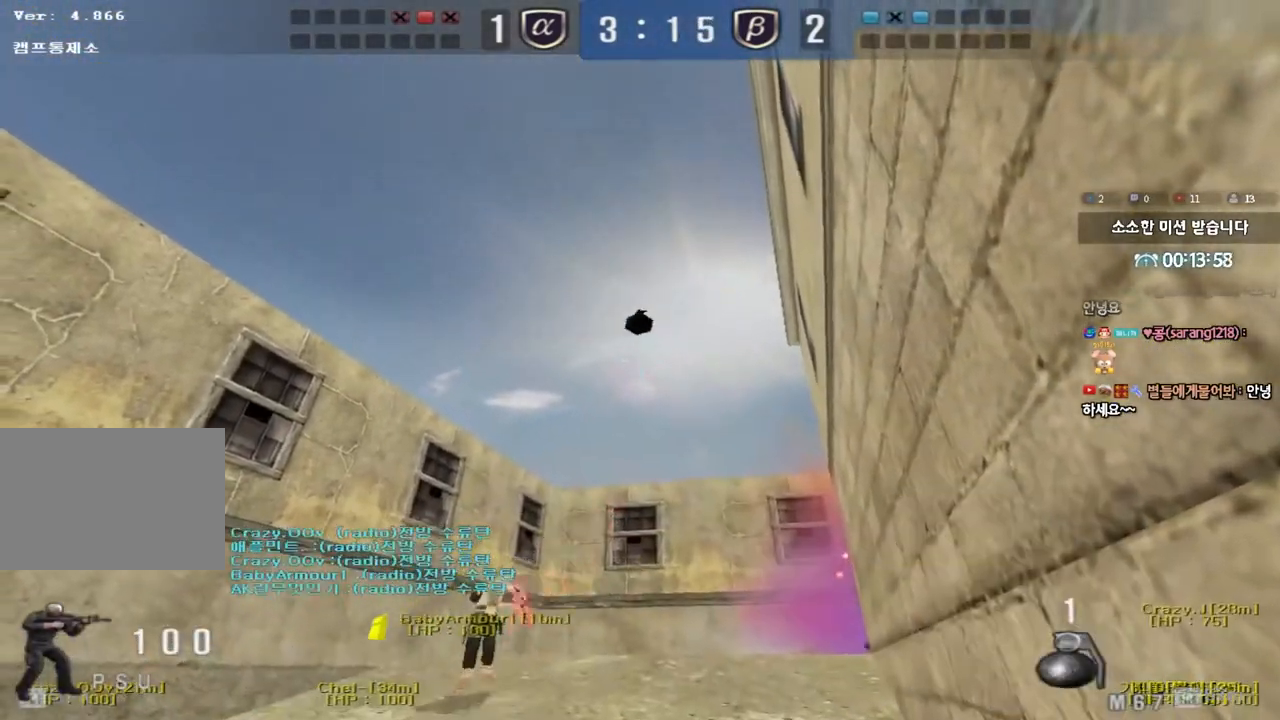
{"keys": ["a", "w"], "events": [[50, "a", "down"], [50, "d", "up"]]}
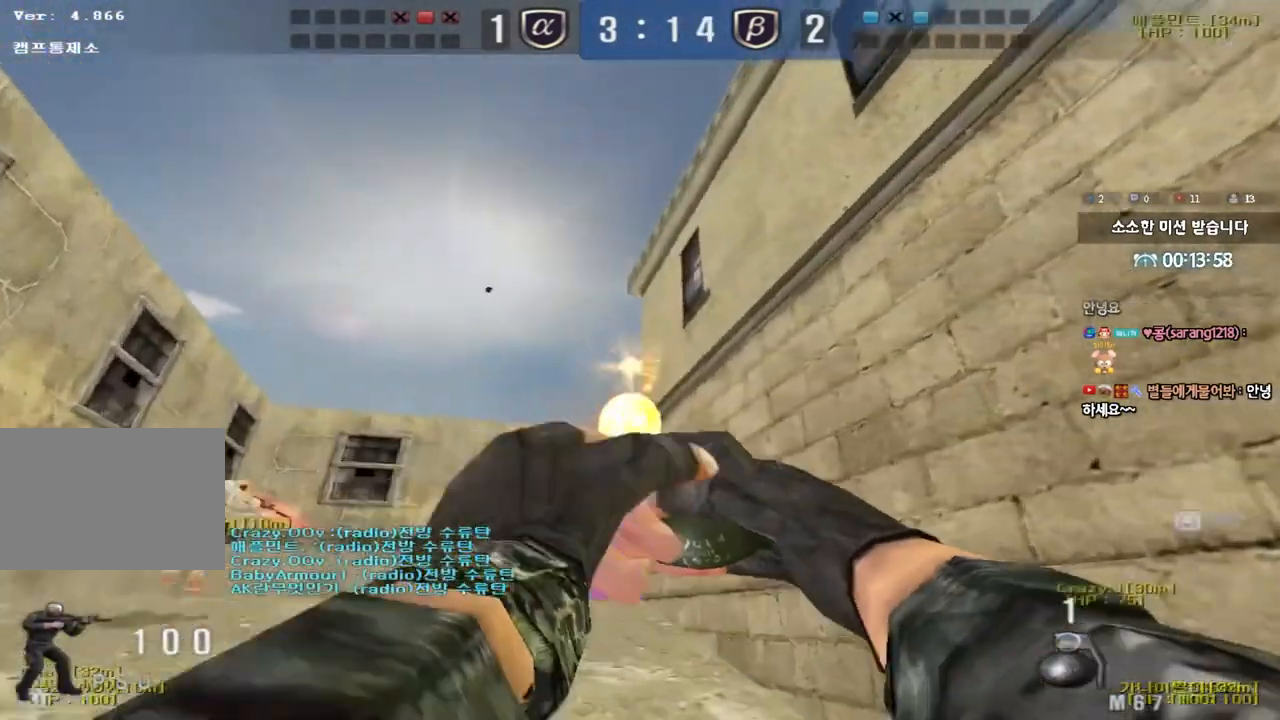
{"keys": ["d", "s"], "events": [[217, "space", "down"], [250, "w", "up"], [300, "a", "up"], [333, "s", "down"], [350, "space", "up"], [383, "d", "down"]]}
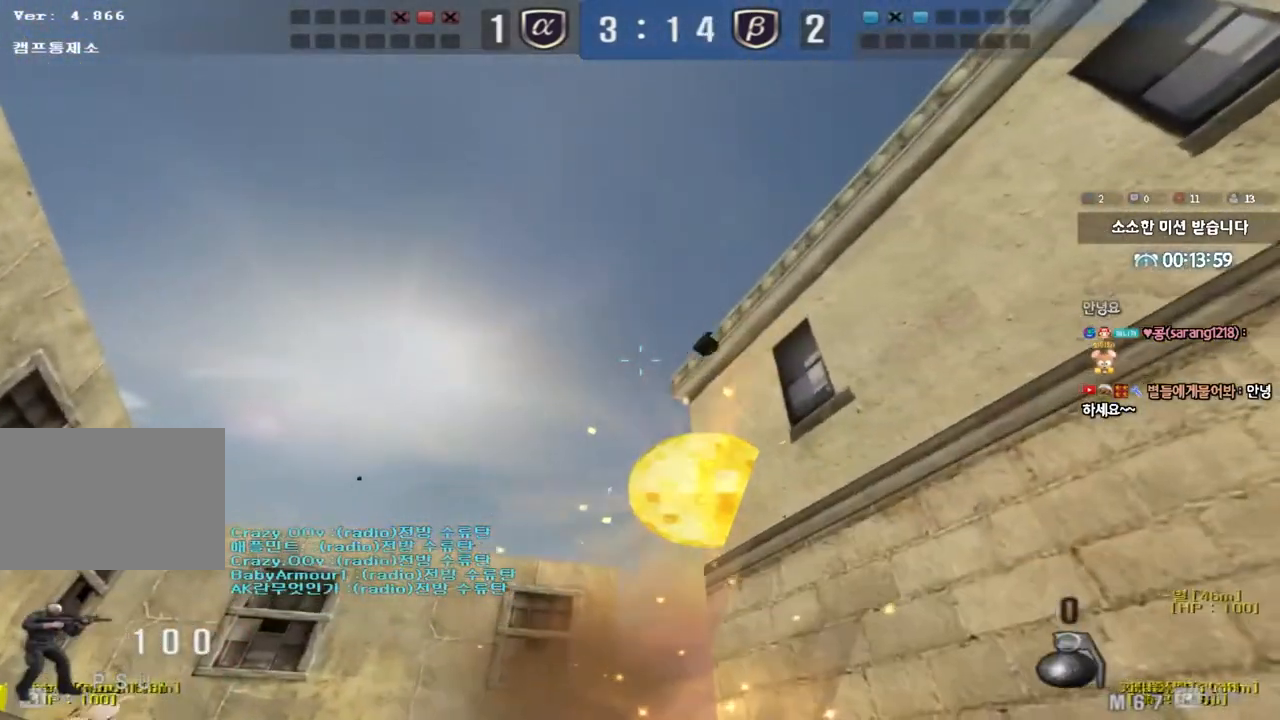
{"keys": ["shift", "space"], "events": [[367, "d", "up"], [367, "shift", "down"], [400, "s", "up"], [433, "space", "down"]]}
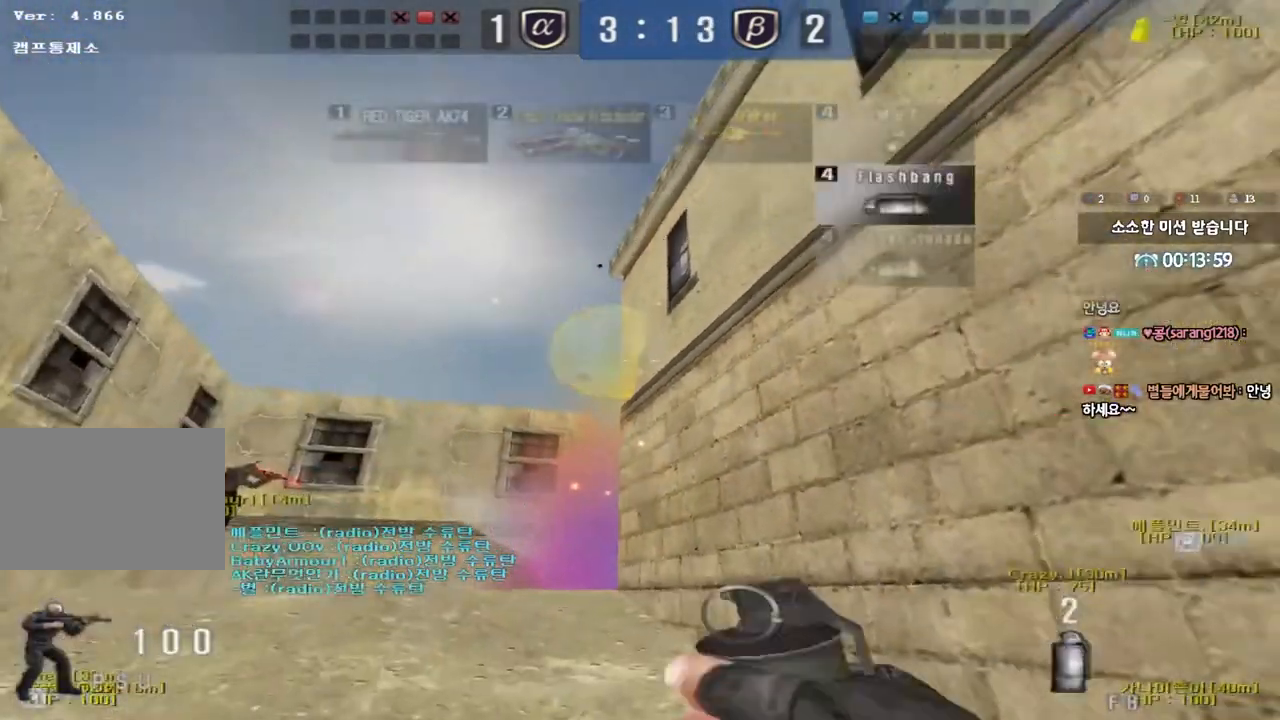
{"keys": ["a", "w"], "events": [[33, "space", "up"], [83, "shift", "up"], [233, "a", "down"], [233, "s", "down"], [383, "s", "up"], [483, "w", "down"]]}
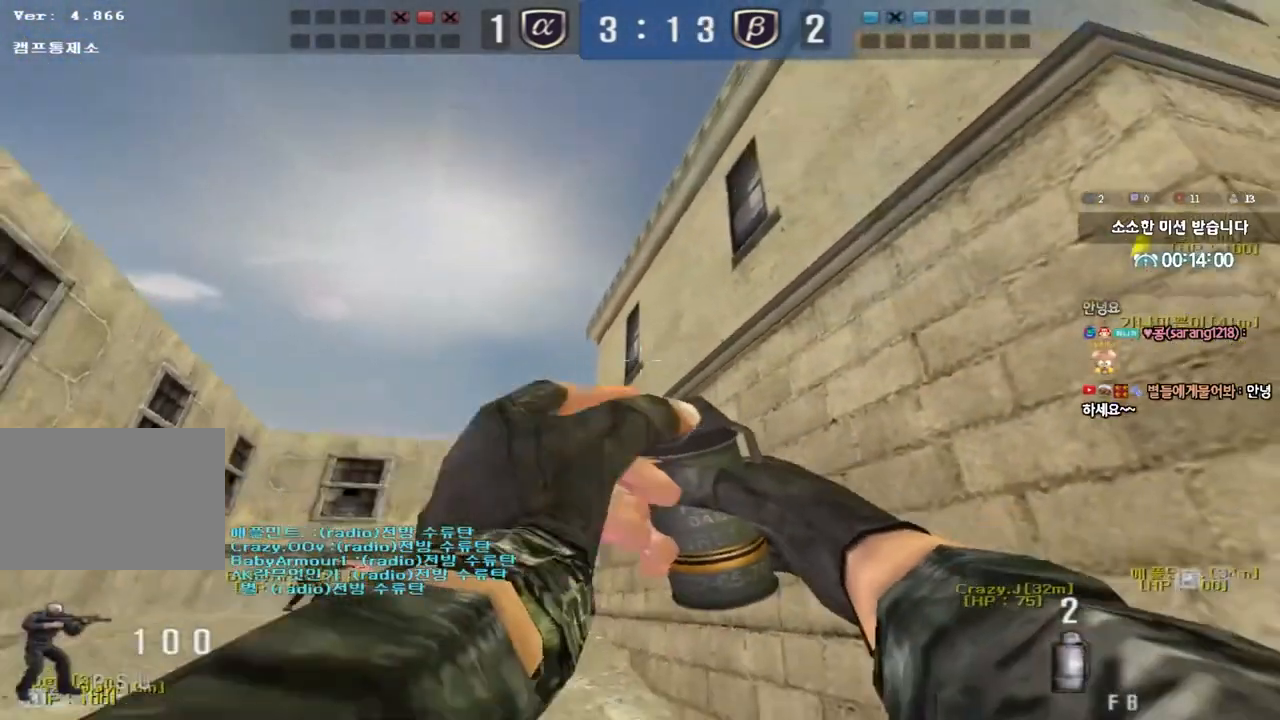
{"keys": ["a"], "events": [[500, "w", "up"]]}
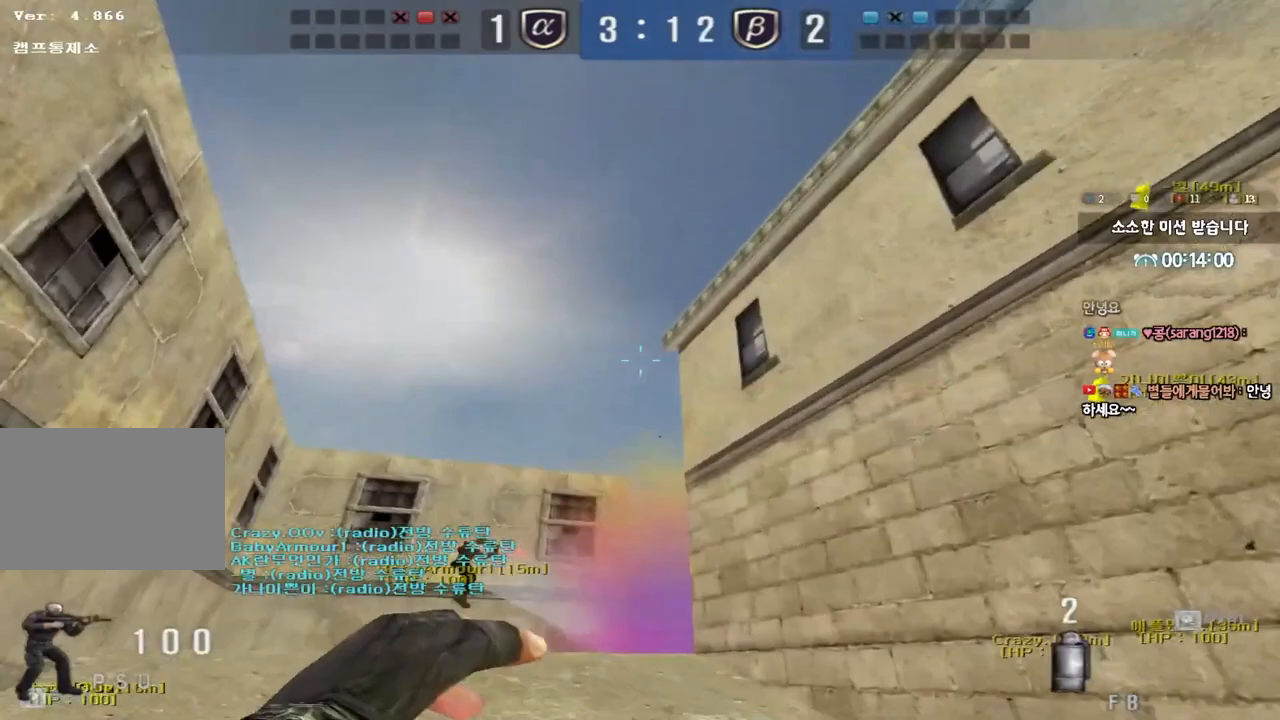
{"keys": ["d", "s"], "events": [[50, "space", "down"], [83, "a", "up"], [83, "s", "down"], [100, "d", "down"], [150, "space", "up"]]}
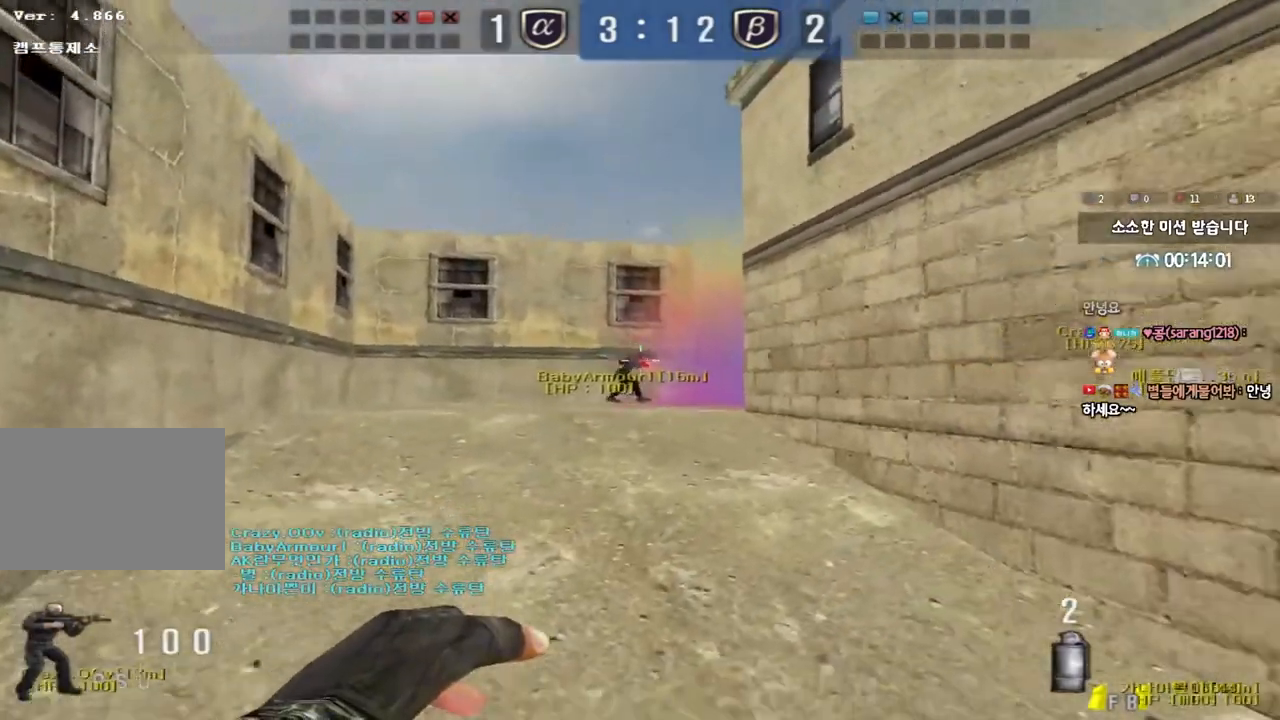
{"keys": ["a", "w"], "events": [[217, "d", "up"], [233, "a", "down"], [300, "s", "up"], [417, "w", "down"]]}
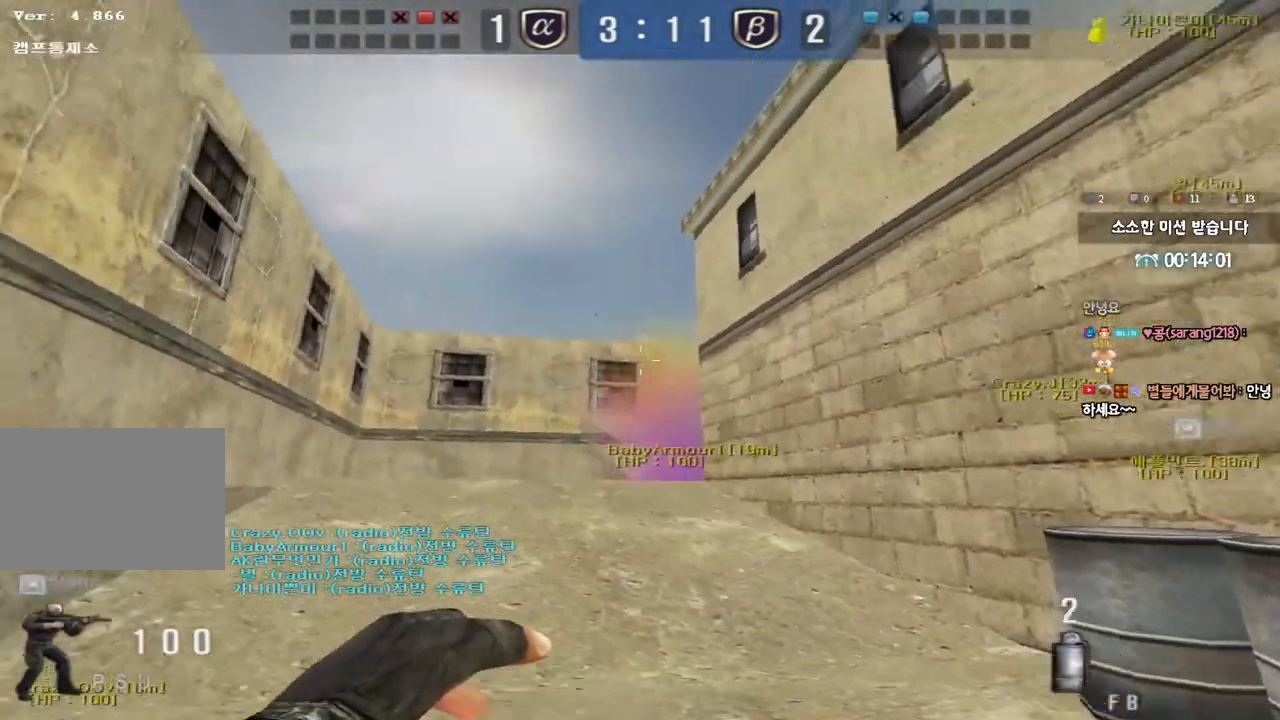
{"keys": ["d", "space", "w"], "events": [[117, "a", "up"], [167, "d", "down"], [500, "space", "down"]]}
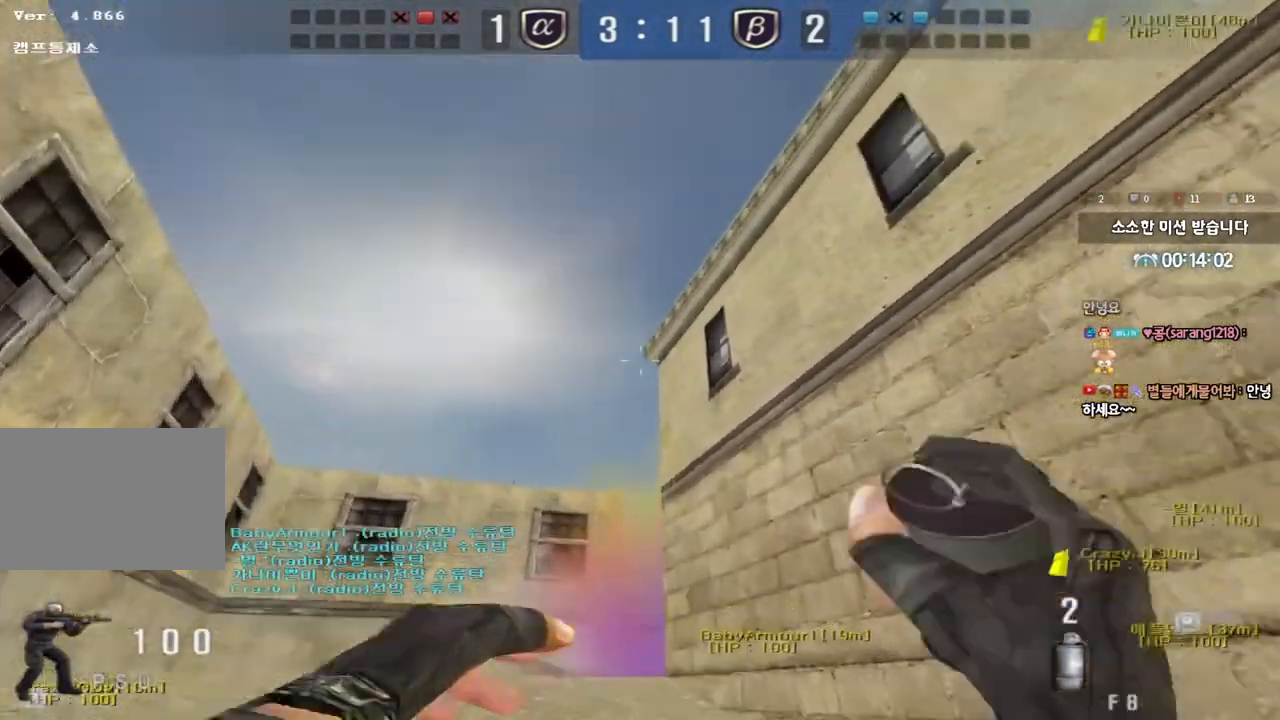
{"keys": ["a"], "events": [[67, "a", "down"], [100, "d", "up"], [117, "space", "up"], [183, "w", "up"], [283, "s", "down"], [483, "s", "up"]]}
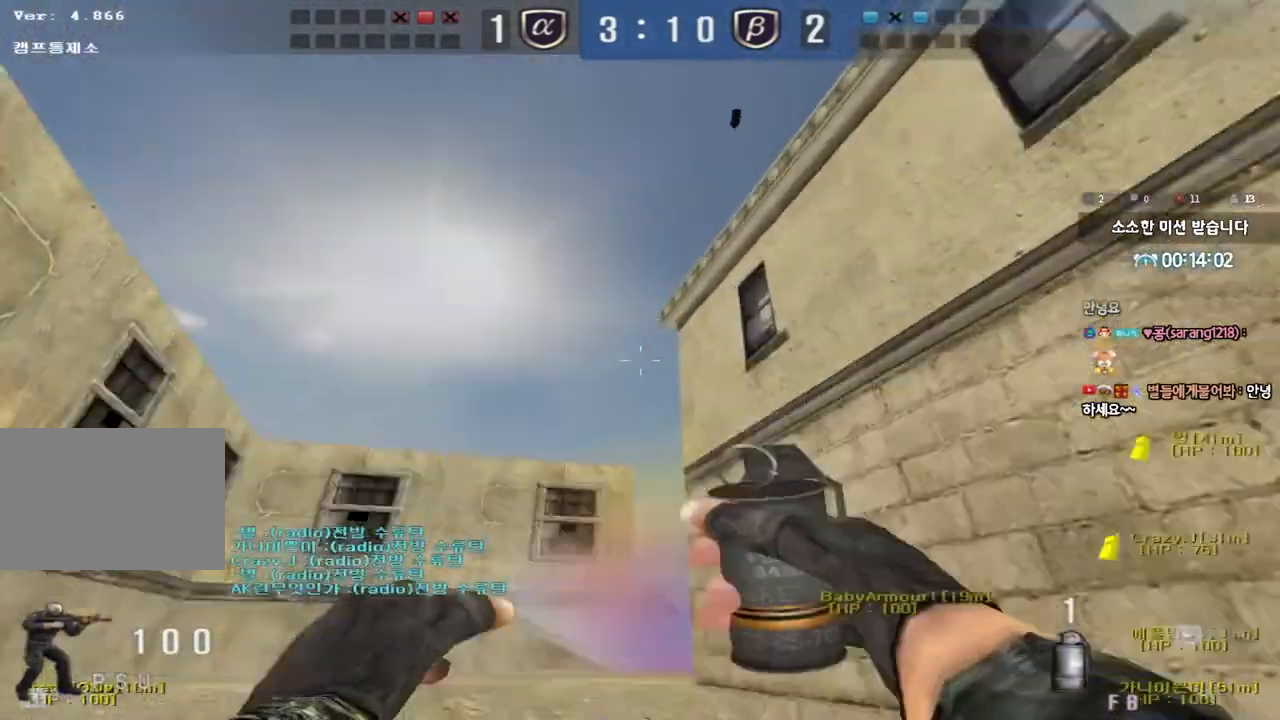
{"keys": ["d", "w"], "events": [[83, "w", "down"], [250, "a", "up"], [317, "d", "down"]]}
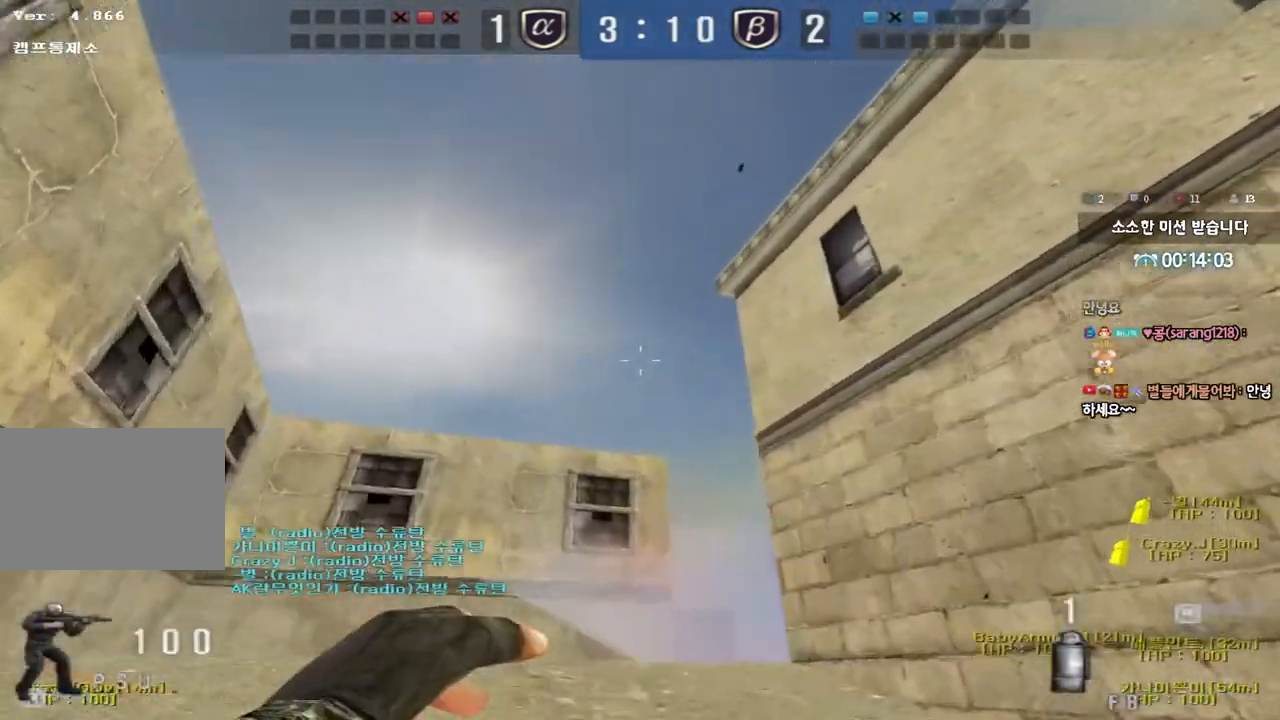
{"keys": ["a", "w"], "events": [[83, "space", "down"], [150, "d", "up"], [167, "a", "down"], [233, "space", "up"]]}
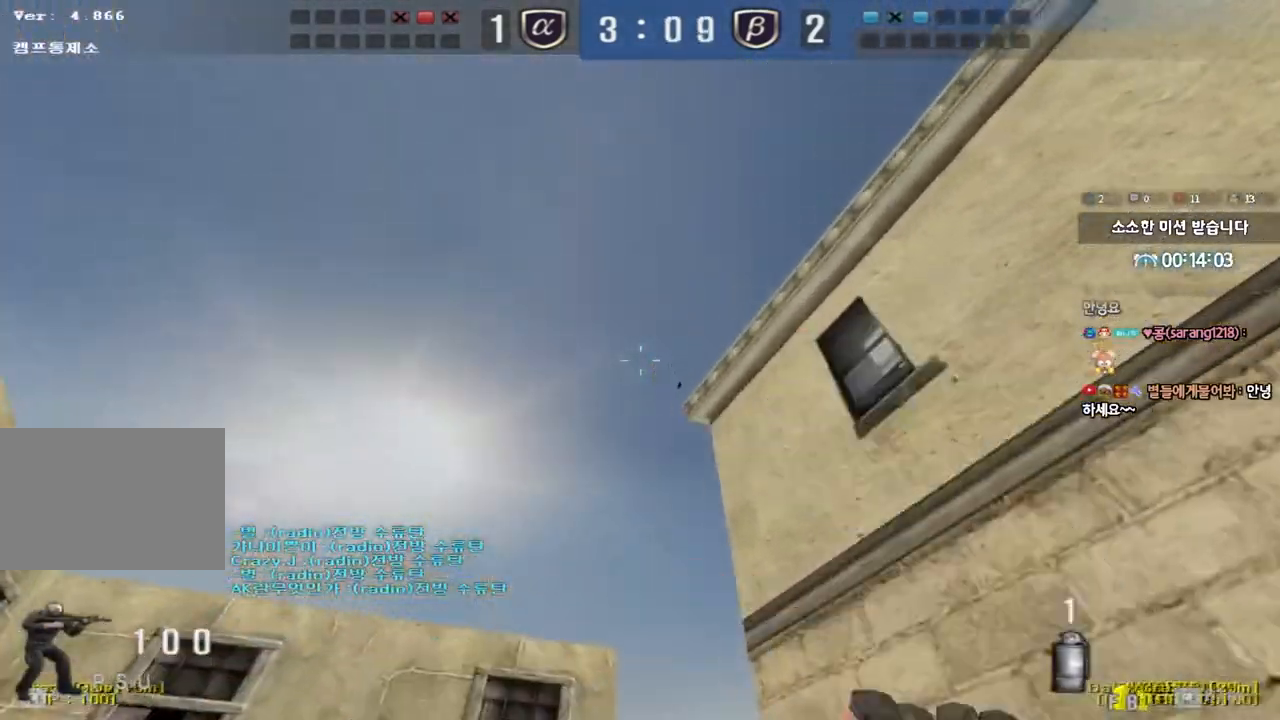
{"keys": ["a", "w"], "events": []}
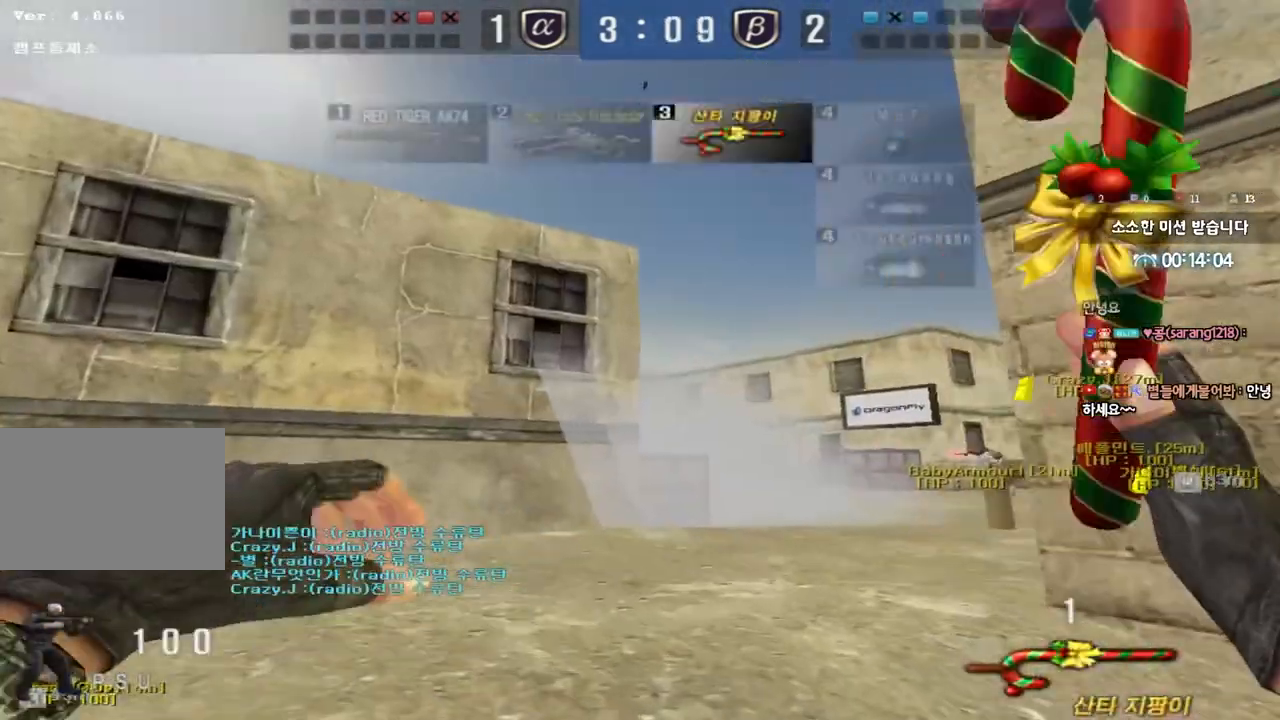
{"keys": ["a", "shift", "w"], "events": [[67, "ctrl", "down"], [67, "w", "up"], [100, "a", "up"], [100, "space", "down"], [233, "space", "up"], [250, "ctrl", "up"], [367, "w", "down"], [383, "a", "down"], [417, "shift", "down"]]}
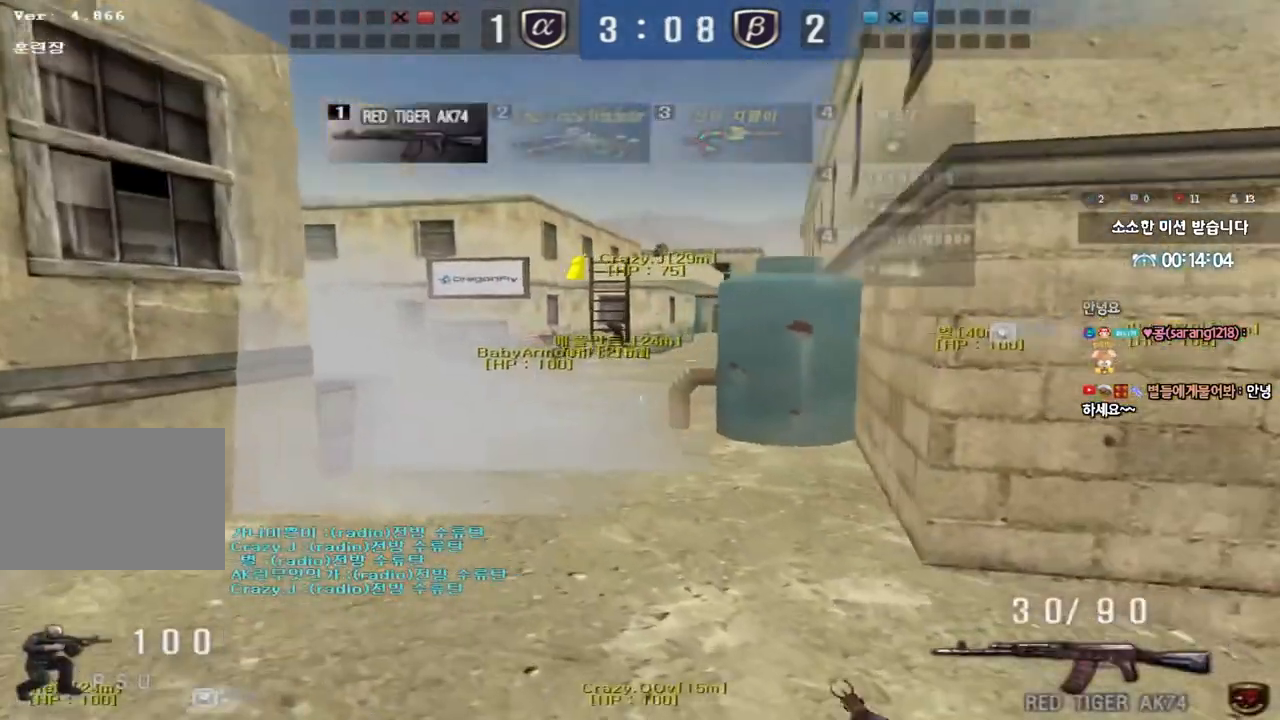
{"keys": ["d", "shift", "w"], "events": [[67, "shift", "up"], [267, "shift", "down"], [267, "w", "up"], [283, "a", "up"], [300, "space", "down"], [367, "d", "down"], [367, "shift", "up"], [367, "w", "down"], [400, "space", "up"], [500, "shift", "down"]]}
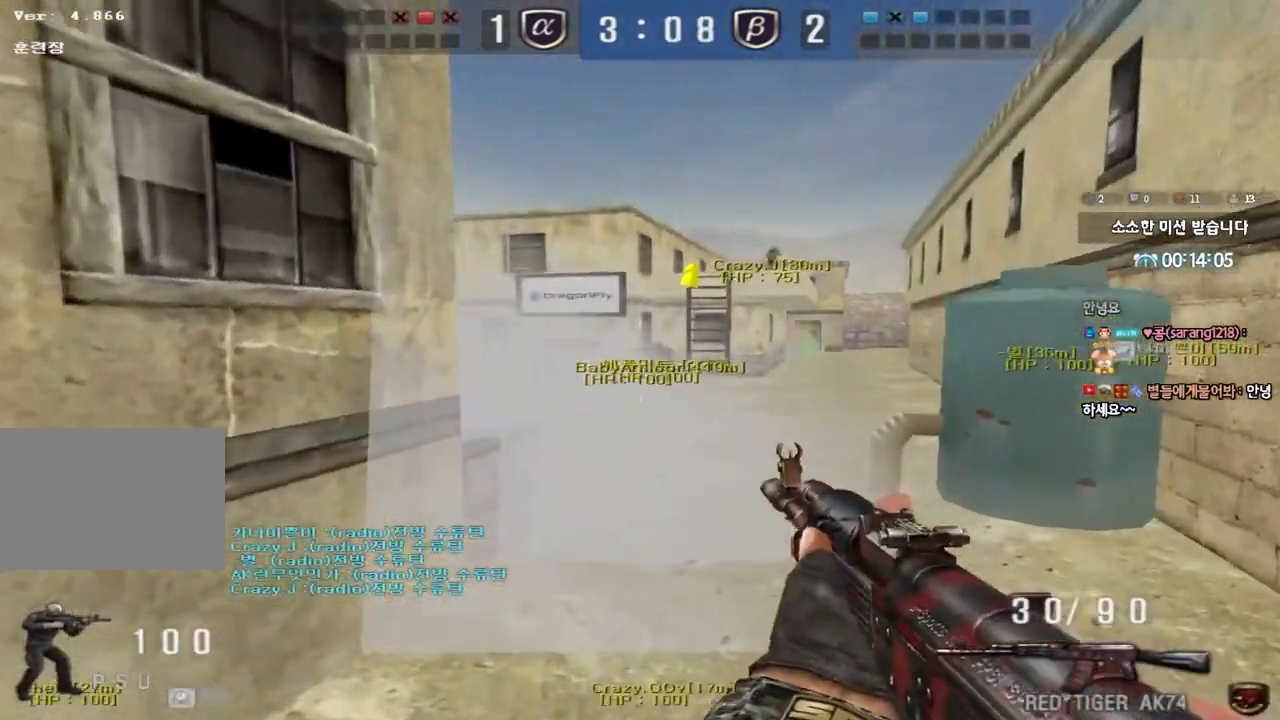
{"keys": ["d", "shift"], "events": [[133, "shift", "up"], [150, "d", "up"], [167, "a", "down"], [200, "shift", "down"], [317, "shift", "up"], [450, "w", "up"], [467, "a", "up"], [483, "shift", "down"], [500, "d", "down"]]}
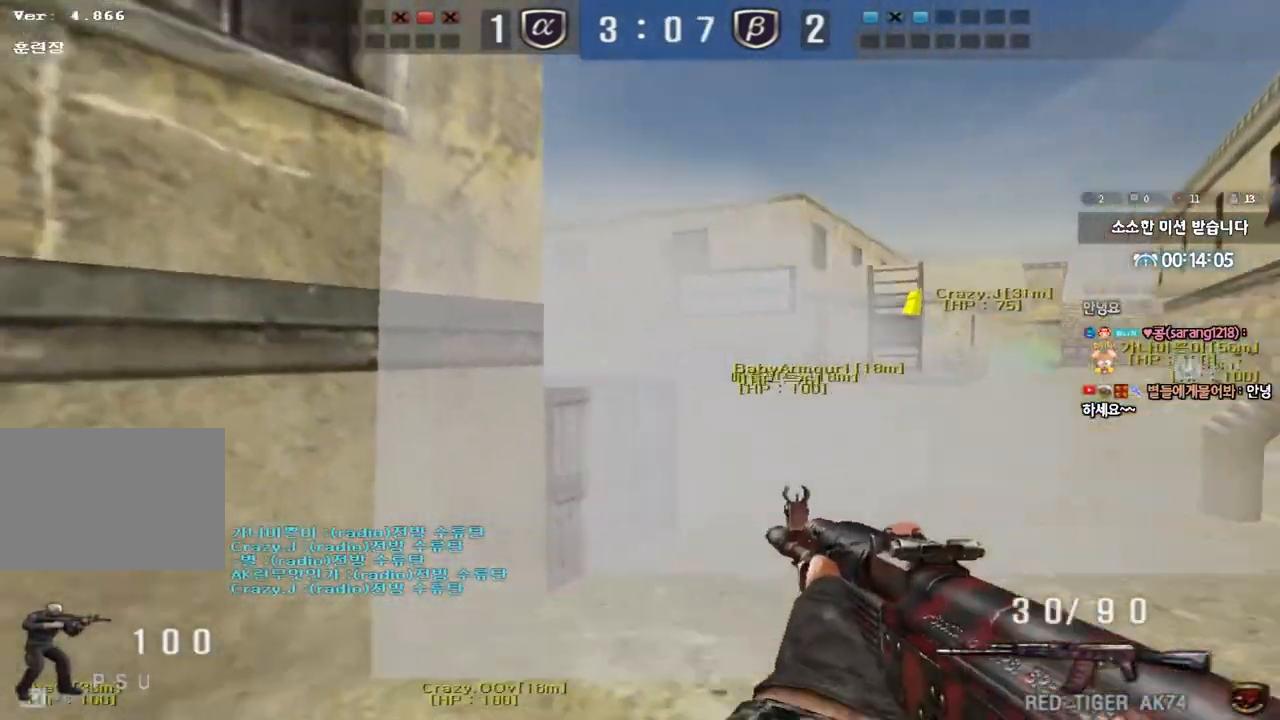
{"keys": ["shift", "w"], "events": [[17, "w", "down"], [33, "shift", "up"], [200, "shift", "down"], [217, "w", "up"], [233, "d", "up"], [267, "a", "down"], [300, "w", "down"], [400, "a", "up"], [400, "w", "up"], [483, "w", "down"]]}
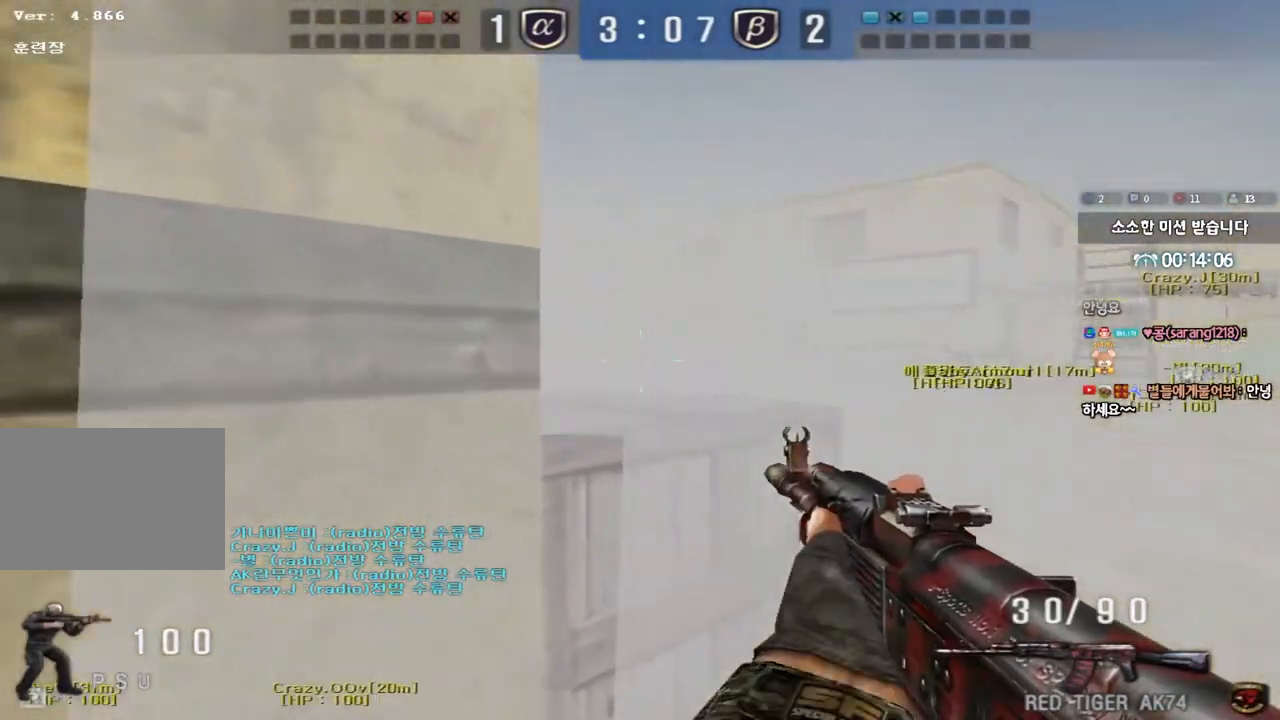
{"keys": ["d", "w"], "events": [[417, "d", "down"], [433, "shift", "up"]]}